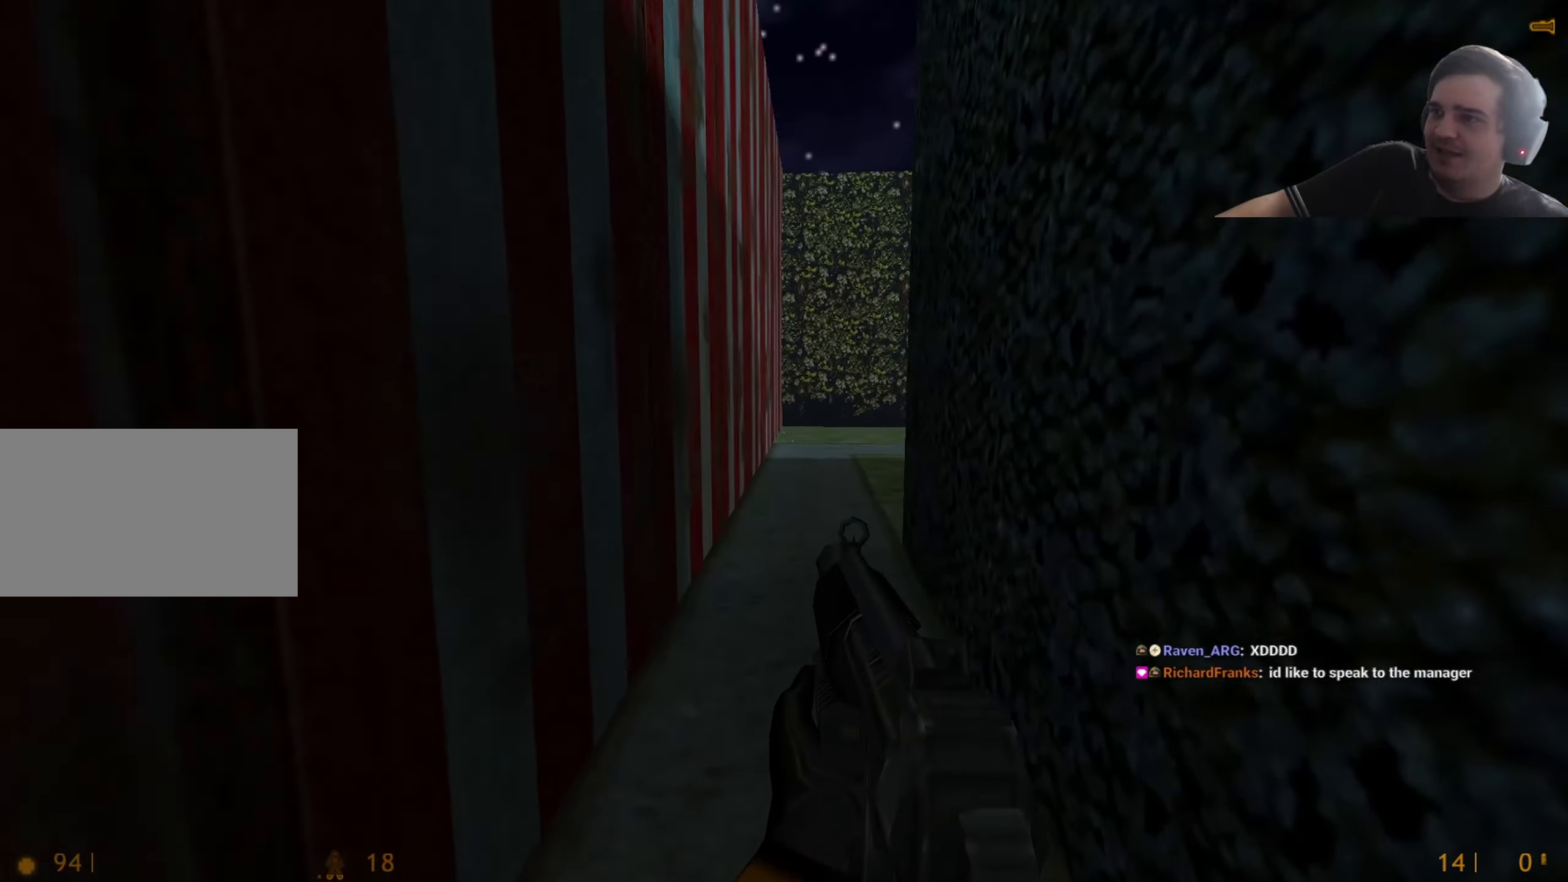
Gameplay with keyboard and mouse; each line is a JSON object with the keys held at the frame after it. "events" lists presses ("down") and releases ("up") of "1", "2", "3", "4", "5", "a", "alt", "c", "caps_lock", "ctrl", "d", "q", "r", "s", "shift", "tab", "v", "w", "x" and "z" between this image and that frame as [ms after this image, input, new state], when the widget could be followed in between. No other keys are recorded. Mouse buttons are not recorded. Not read: e f mouse_move other_keys.
{"keys": ["a"], "events": [[50, "a", "down"], [50, "d", "up"], [134, "d", "down"], [184, "a", "up"], [367, "d", "up"], [500, "a", "down"]]}
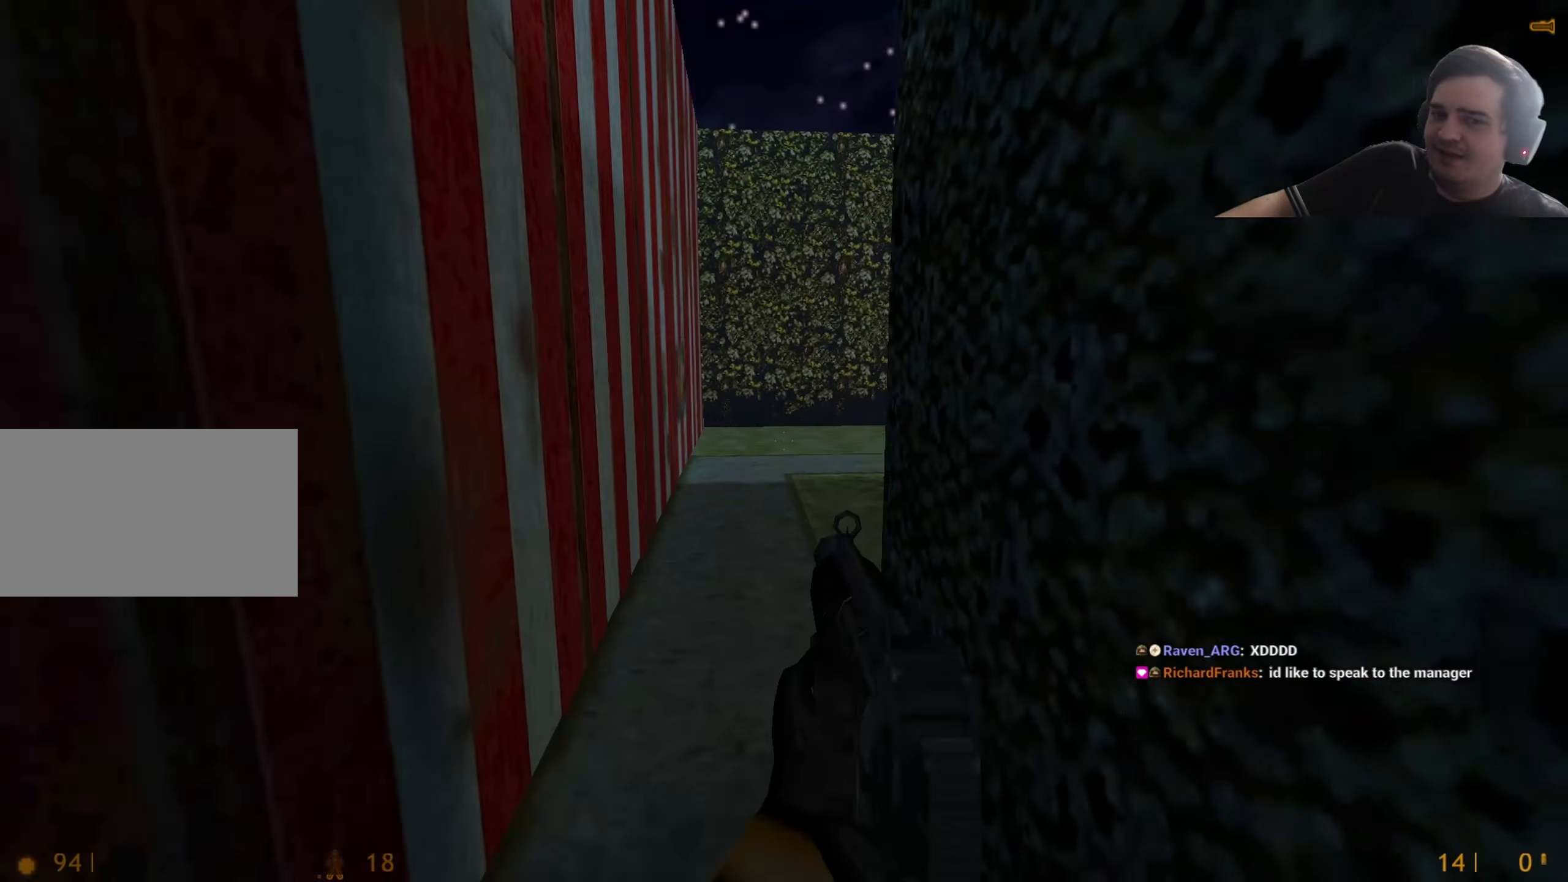
{"keys": ["q", "w"], "events": [[50, "a", "up"], [150, "w", "down"], [334, "q", "down"], [384, "q", "up"], [467, "q", "down"]]}
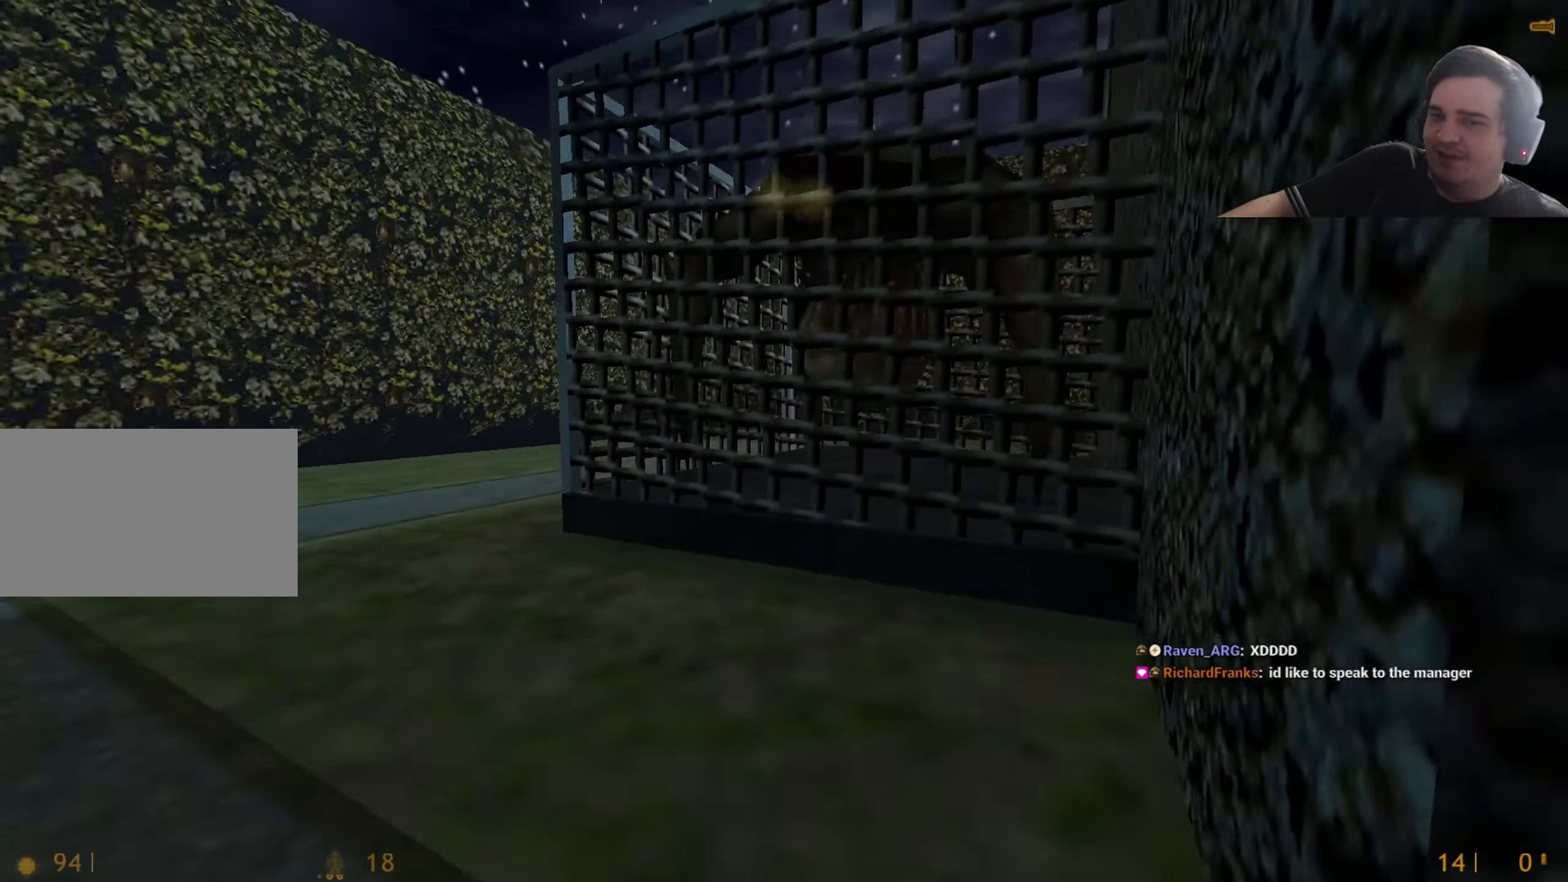
{"keys": ["a", "w"], "events": [[84, "q", "up"], [217, "a", "down"], [300, "w", "up"], [400, "w", "down"]]}
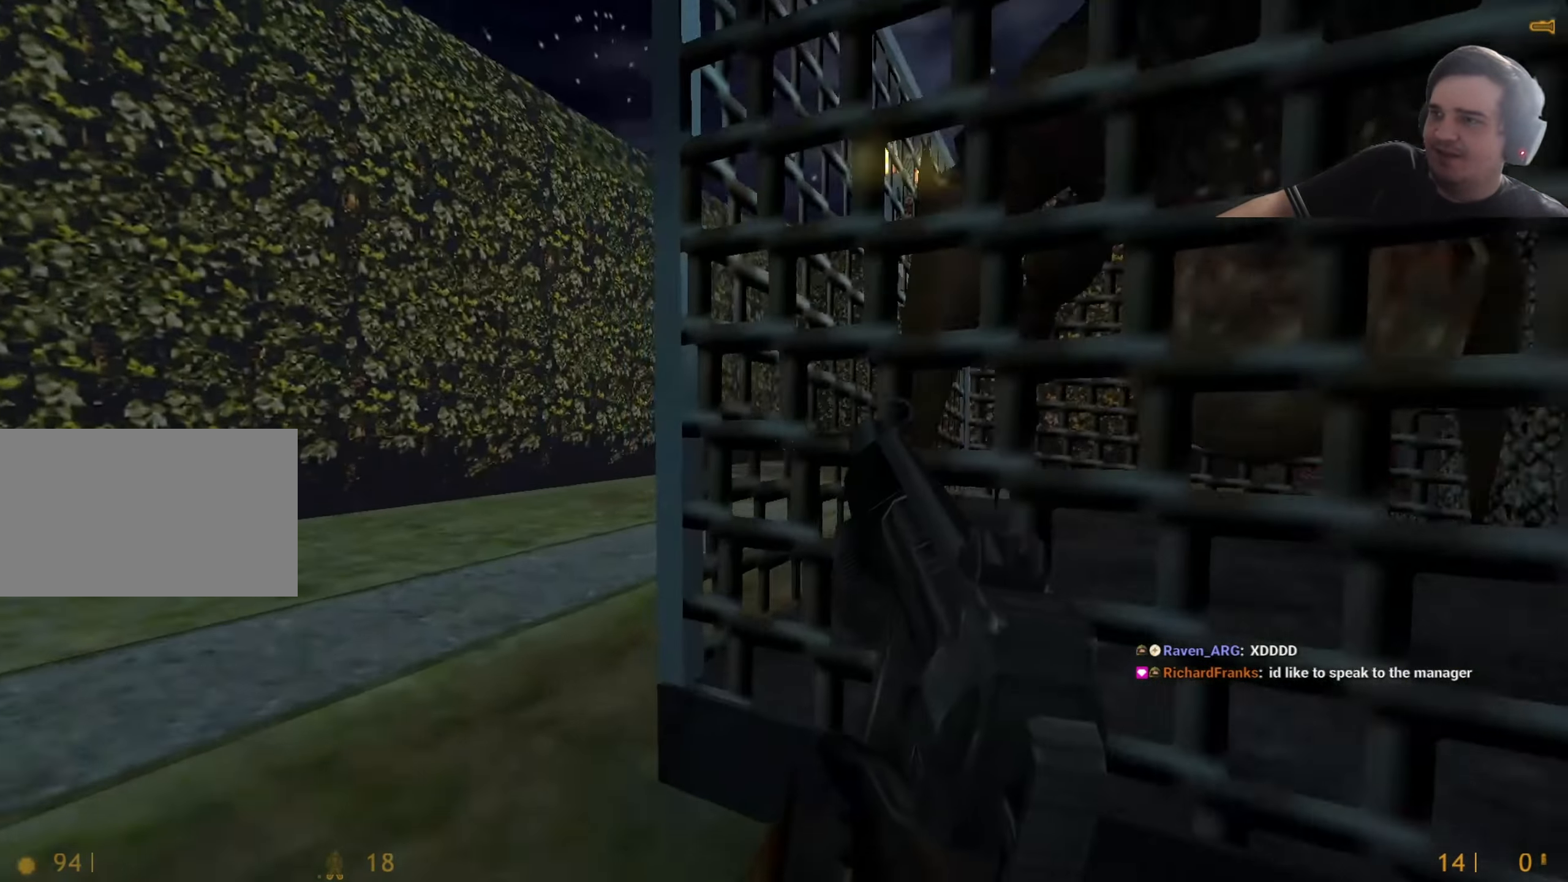
{"keys": ["a", "w"], "events": [[84, "w", "up"], [234, "w", "down"], [284, "a", "up"], [284, "w", "up"], [334, "d", "down"], [417, "d", "up"], [467, "a", "down"], [467, "w", "down"]]}
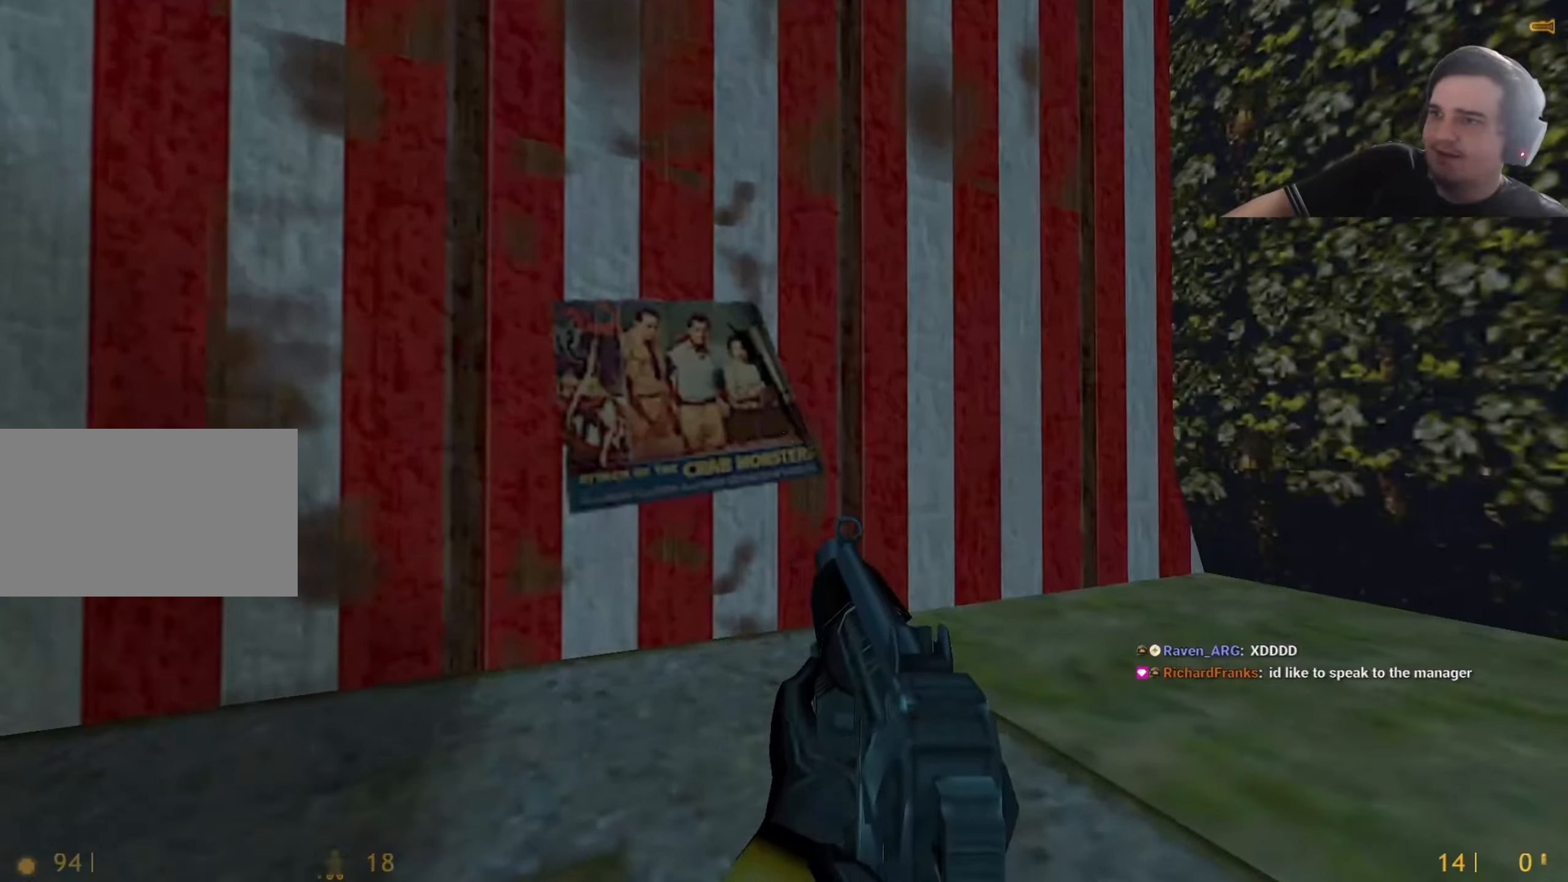
{"keys": [], "events": [[17, "a", "up"], [50, "d", "down"], [150, "d", "up"], [284, "a", "down"], [284, "w", "up"], [384, "a", "up"]]}
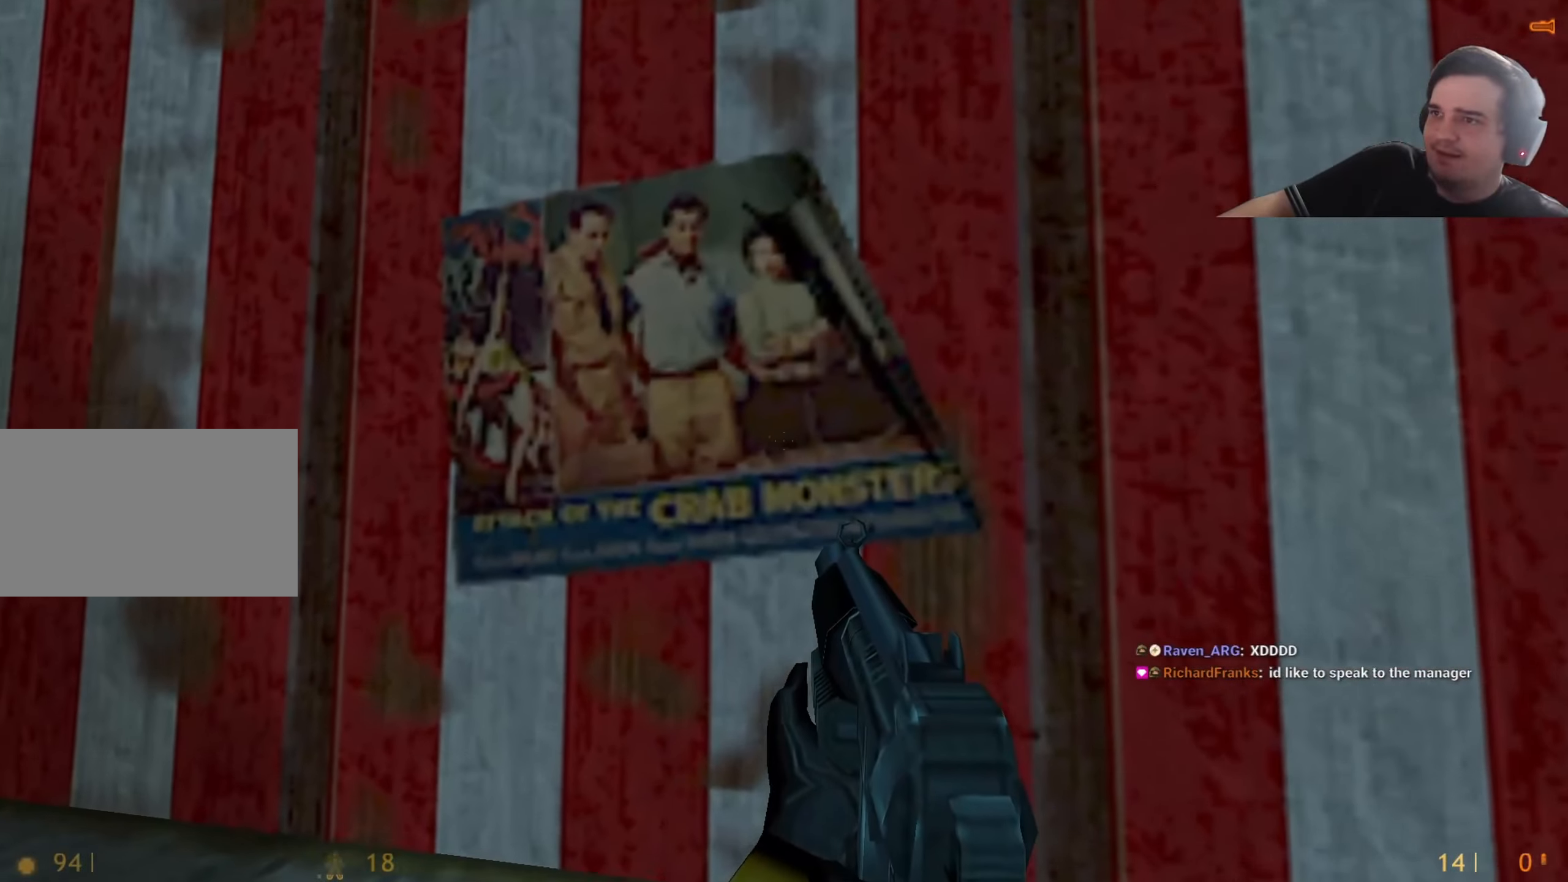
{"keys": ["s", "shift"], "events": [[217, "shift", "down"], [500, "s", "down"]]}
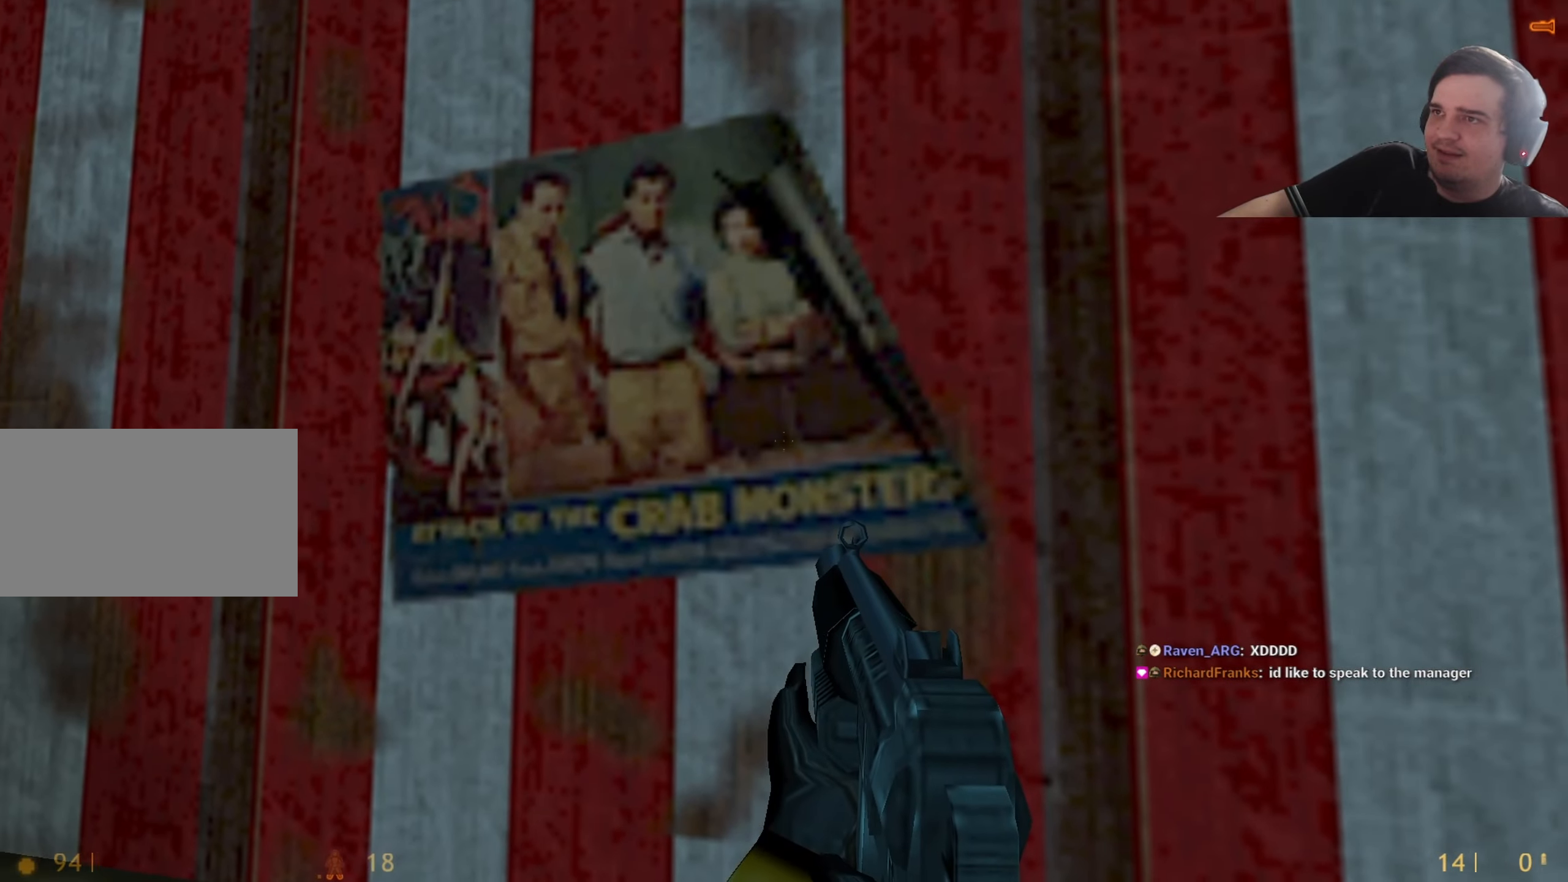
{"keys": ["s", "shift"], "events": [[234, "s", "up"], [317, "s", "down"], [417, "a", "down"], [467, "a", "up"]]}
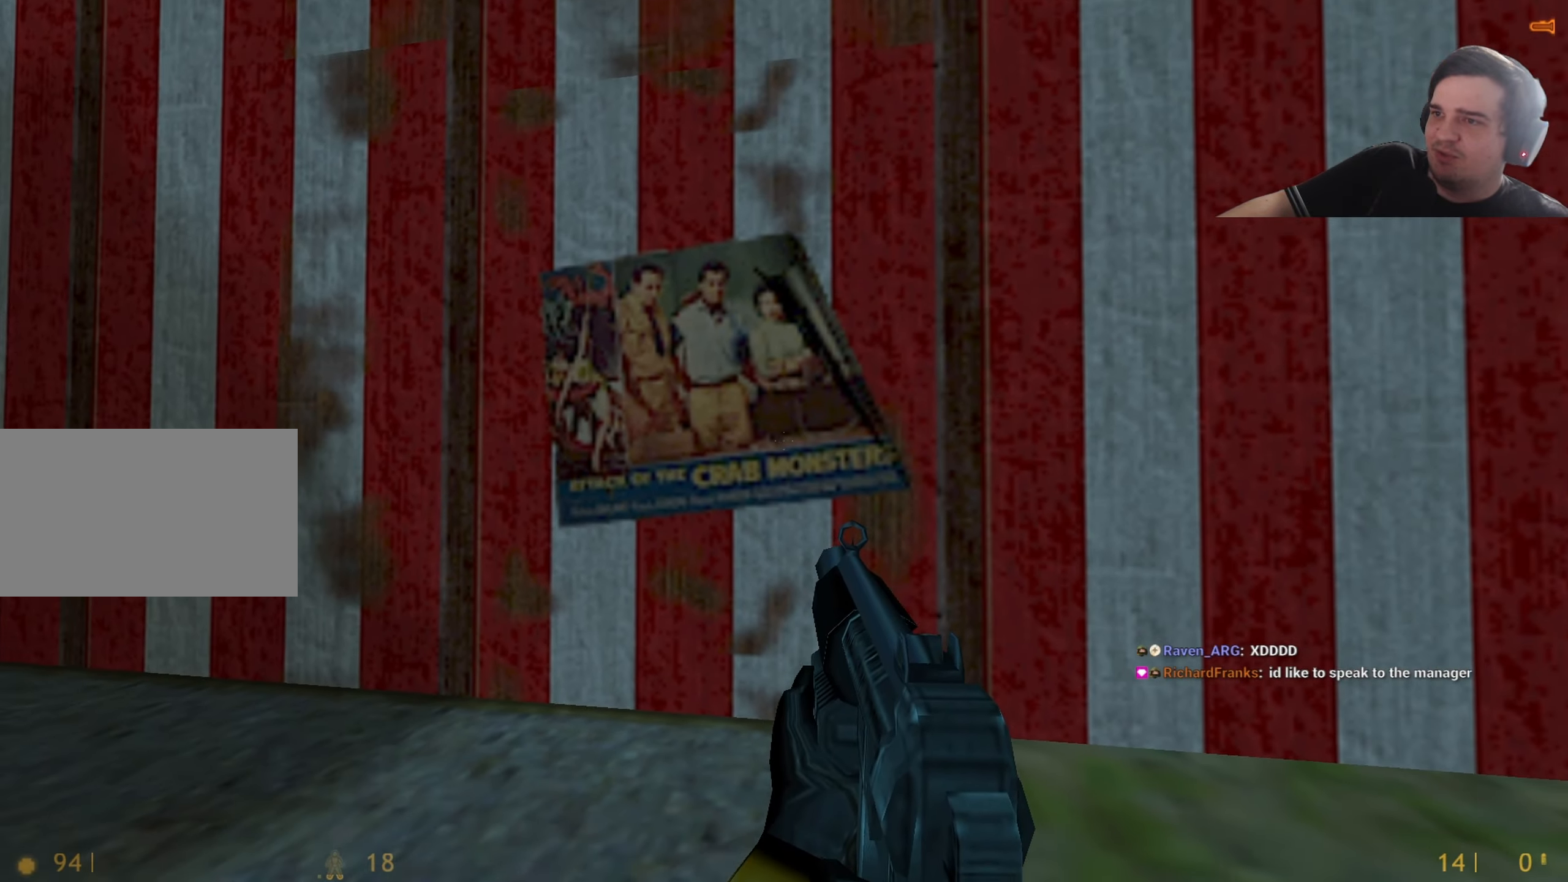
{"keys": [], "events": [[434, "s", "up"], [484, "shift", "up"]]}
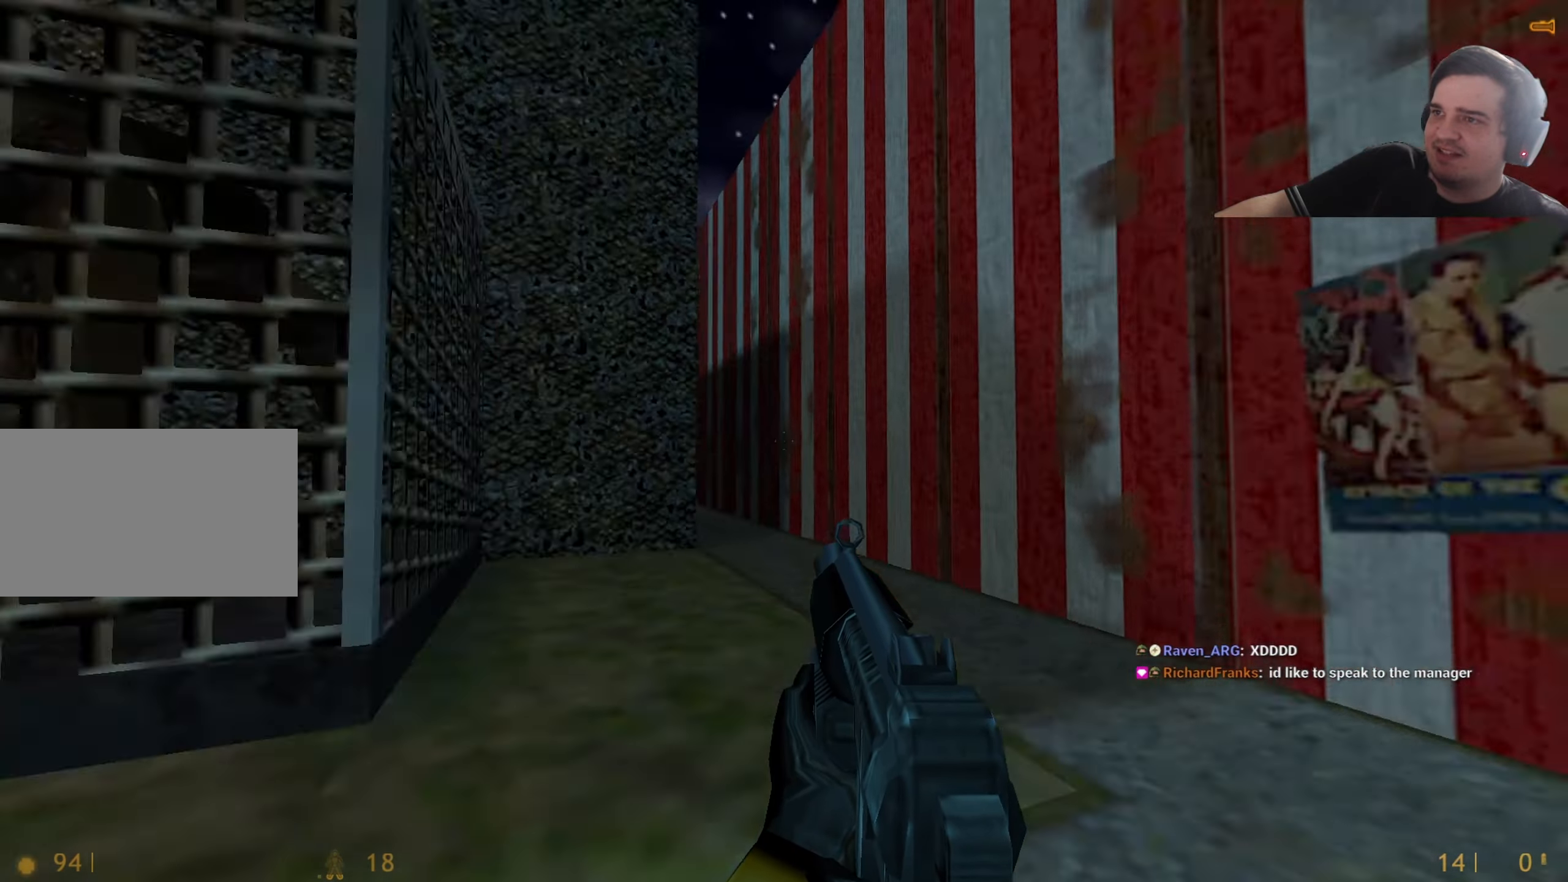
{"keys": [], "events": [[34, "a", "down"], [350, "a", "up"]]}
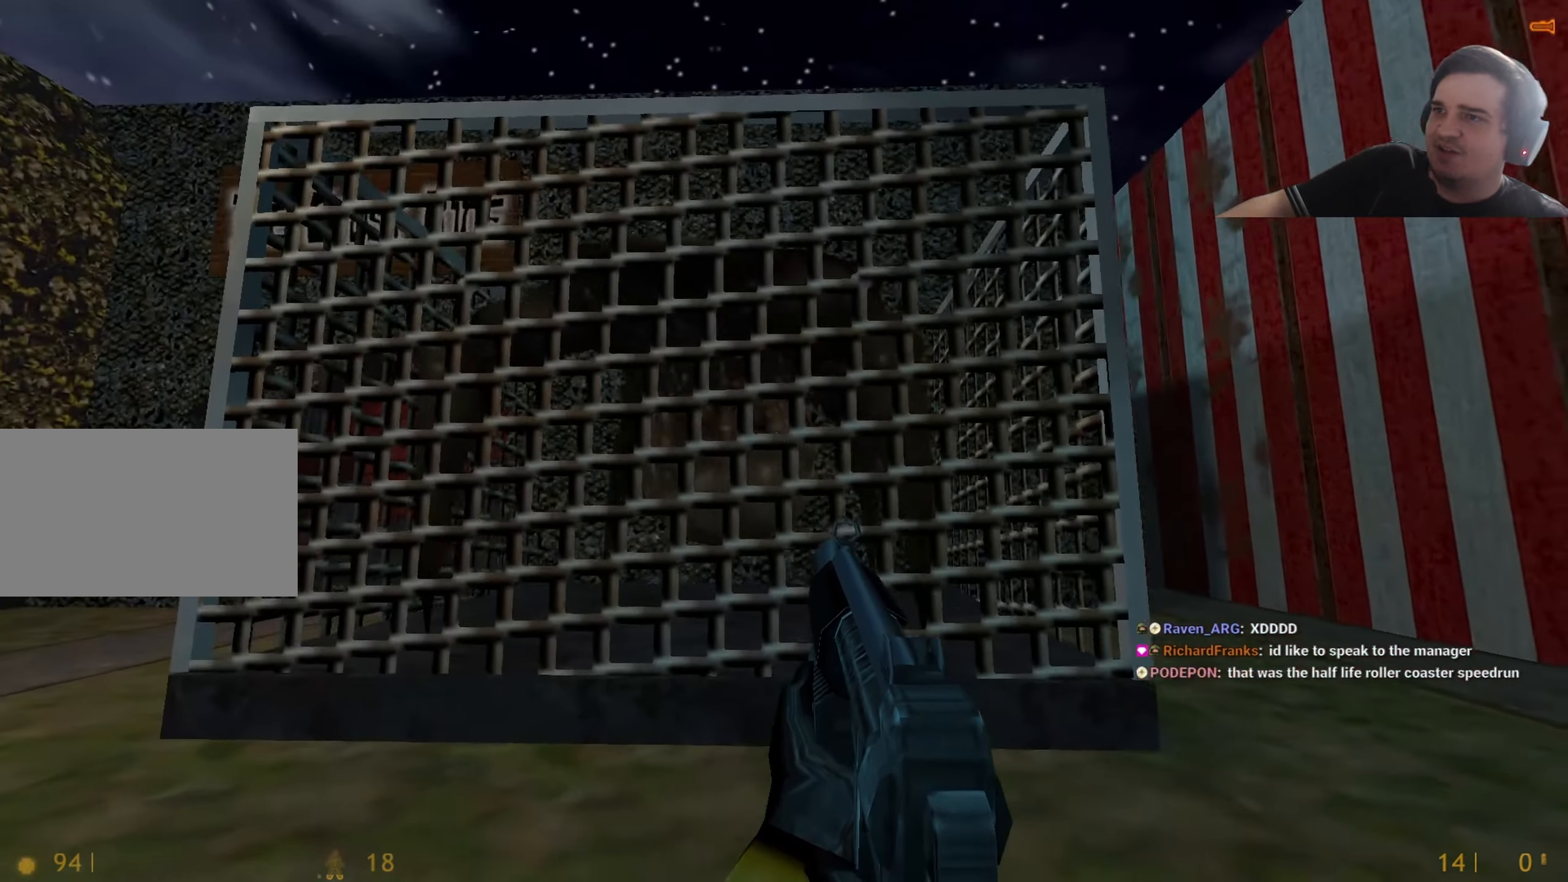
{"keys": [], "events": [[317, "a", "down"], [417, "a", "up"]]}
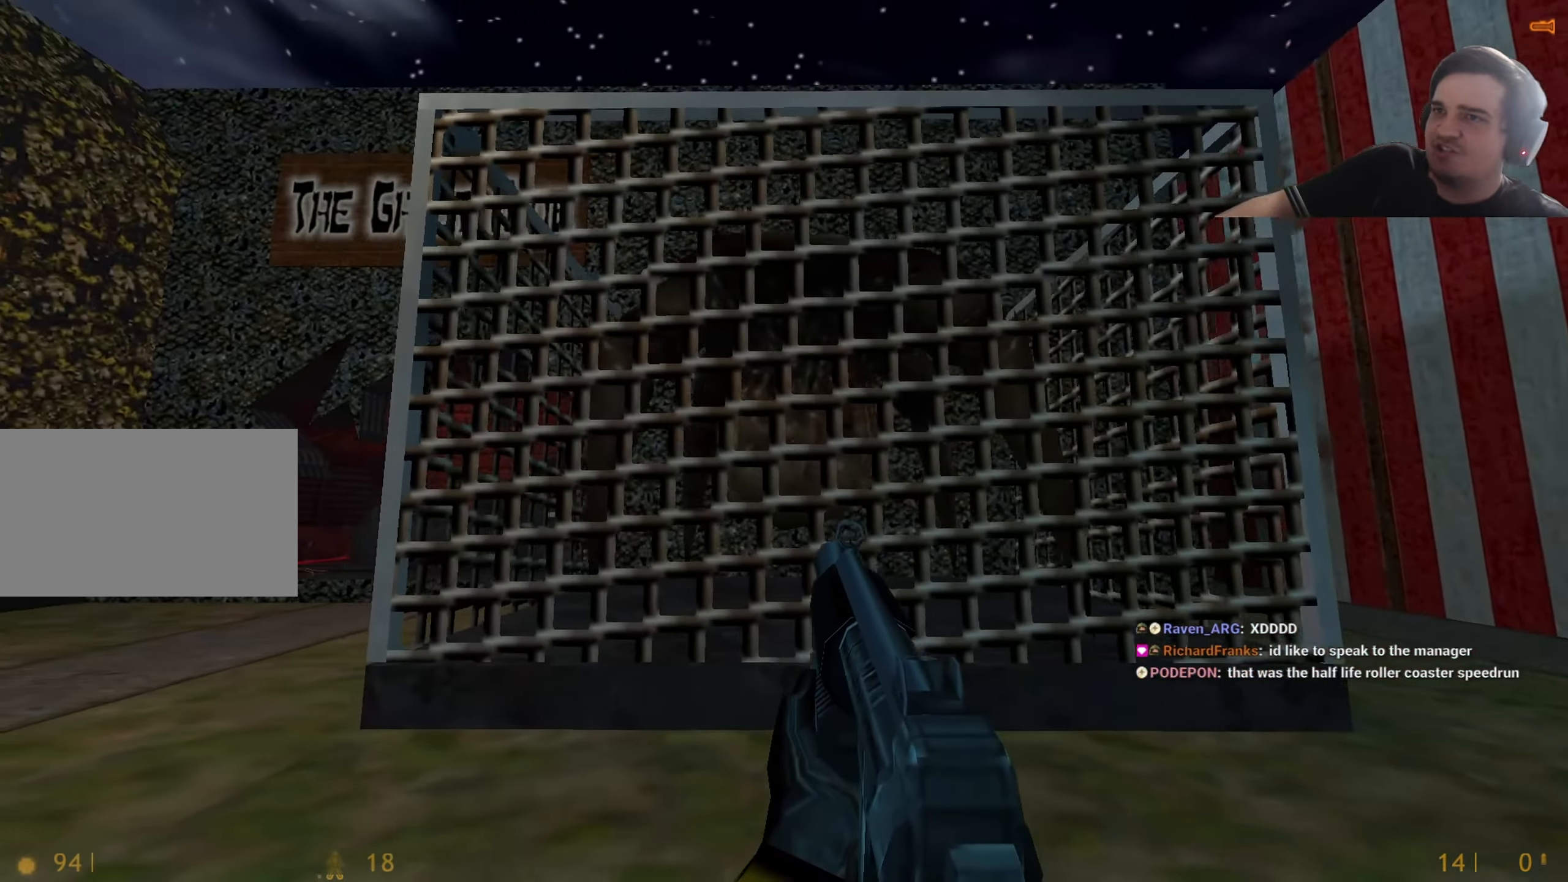
{"keys": ["w"], "events": [[17, "a", "down"], [384, "a", "up"], [384, "w", "down"]]}
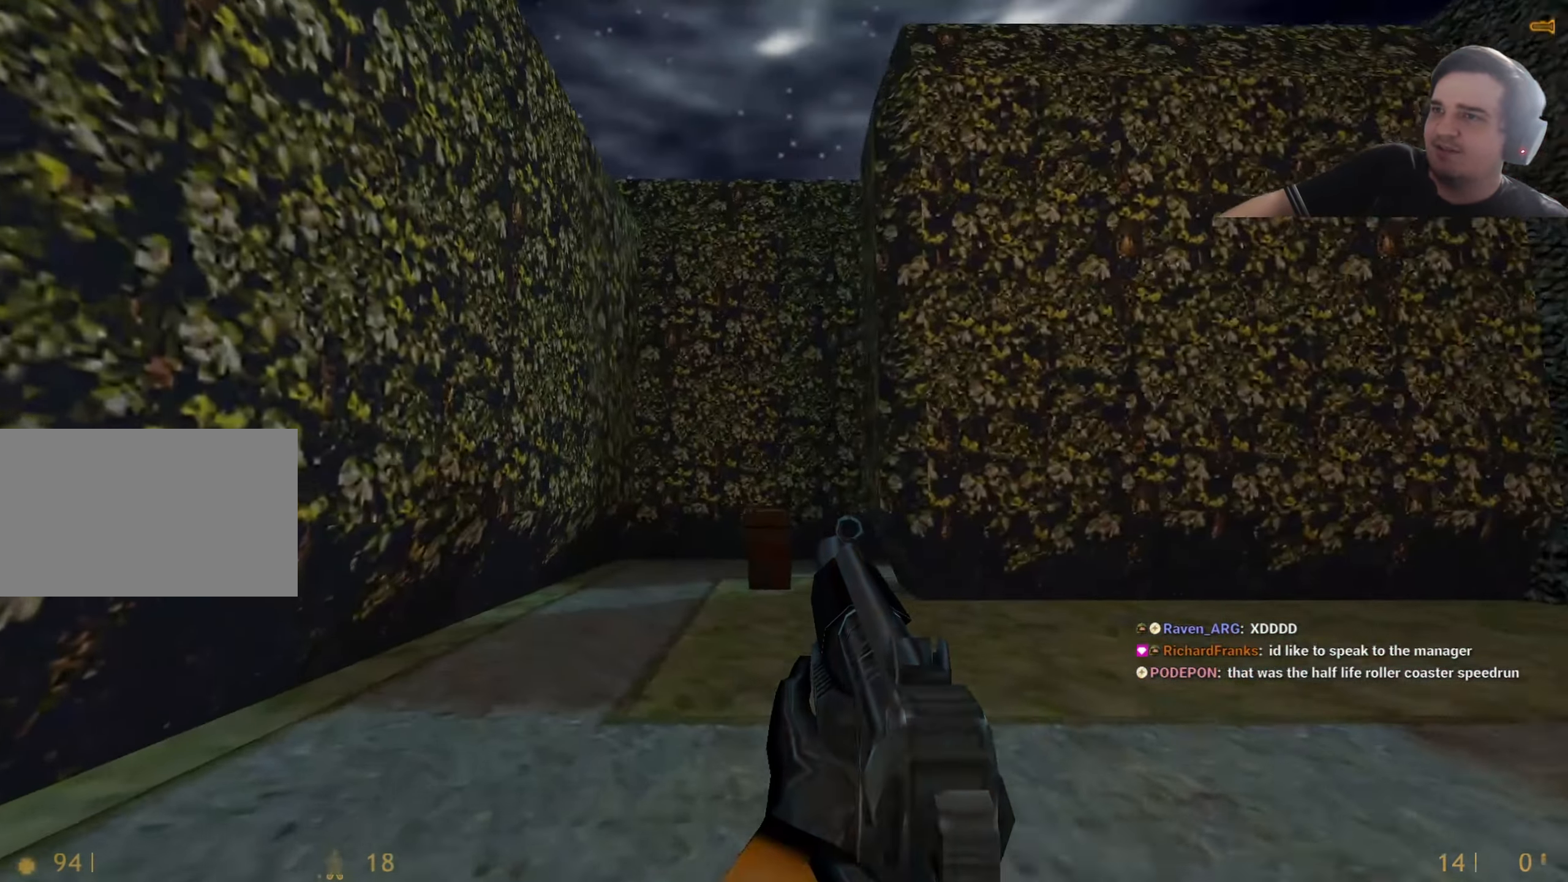
{"keys": ["a"], "events": [[17, "a", "down"], [67, "a", "up"], [117, "d", "down"], [217, "w", "up"], [267, "a", "down"], [267, "d", "up"], [300, "a", "up"], [350, "d", "down"], [450, "a", "down"], [450, "d", "up"]]}
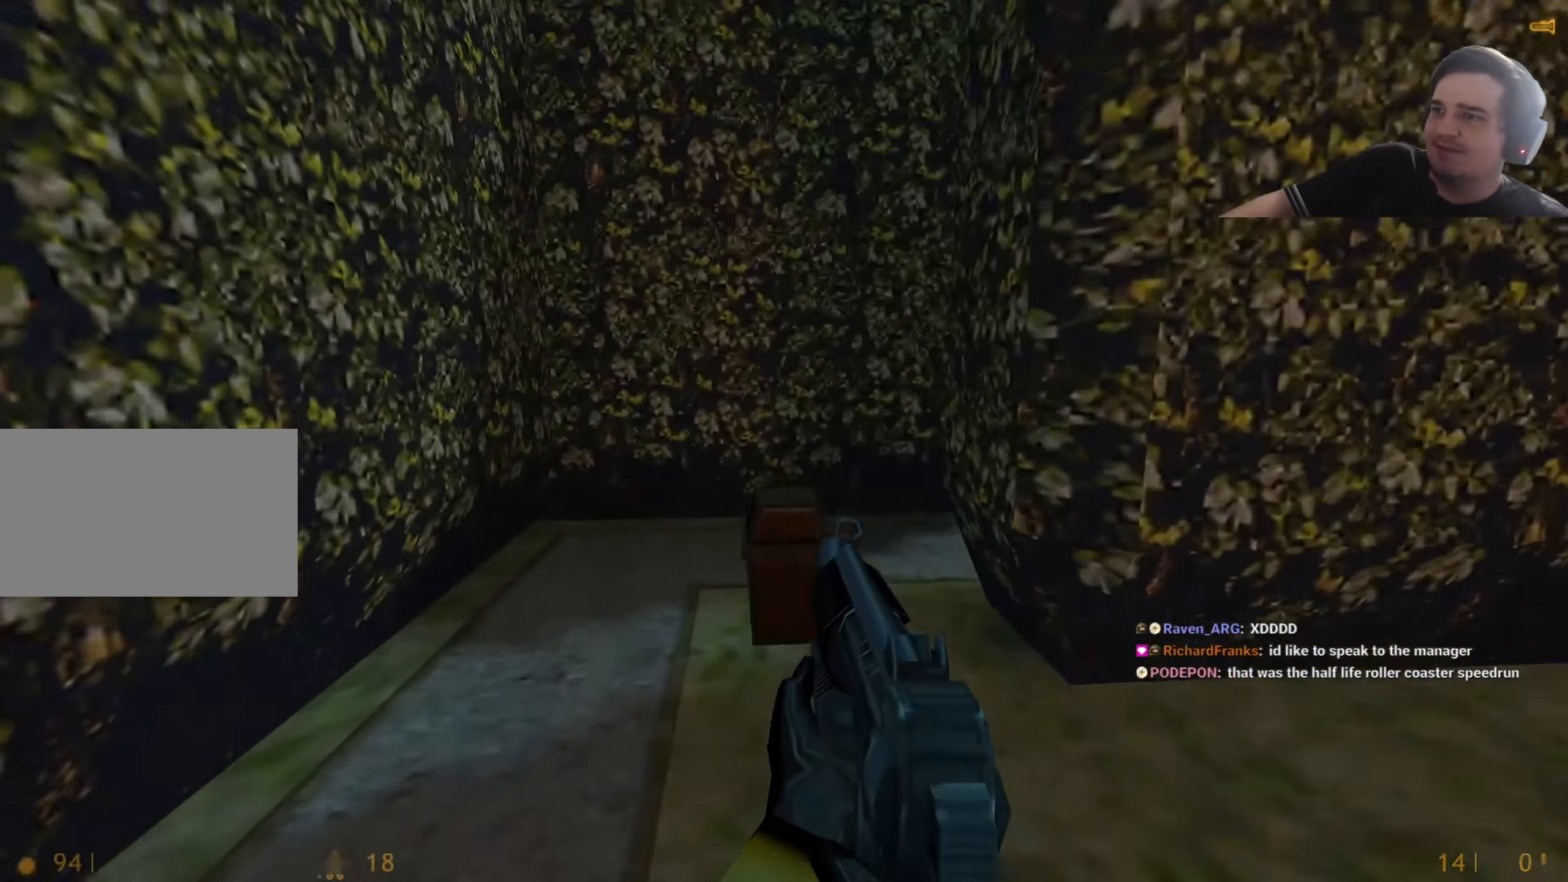
{"keys": ["d"], "events": [[134, "a", "up"], [134, "d", "down"], [234, "a", "down"], [234, "d", "up"], [417, "a", "up"], [417, "d", "down"]]}
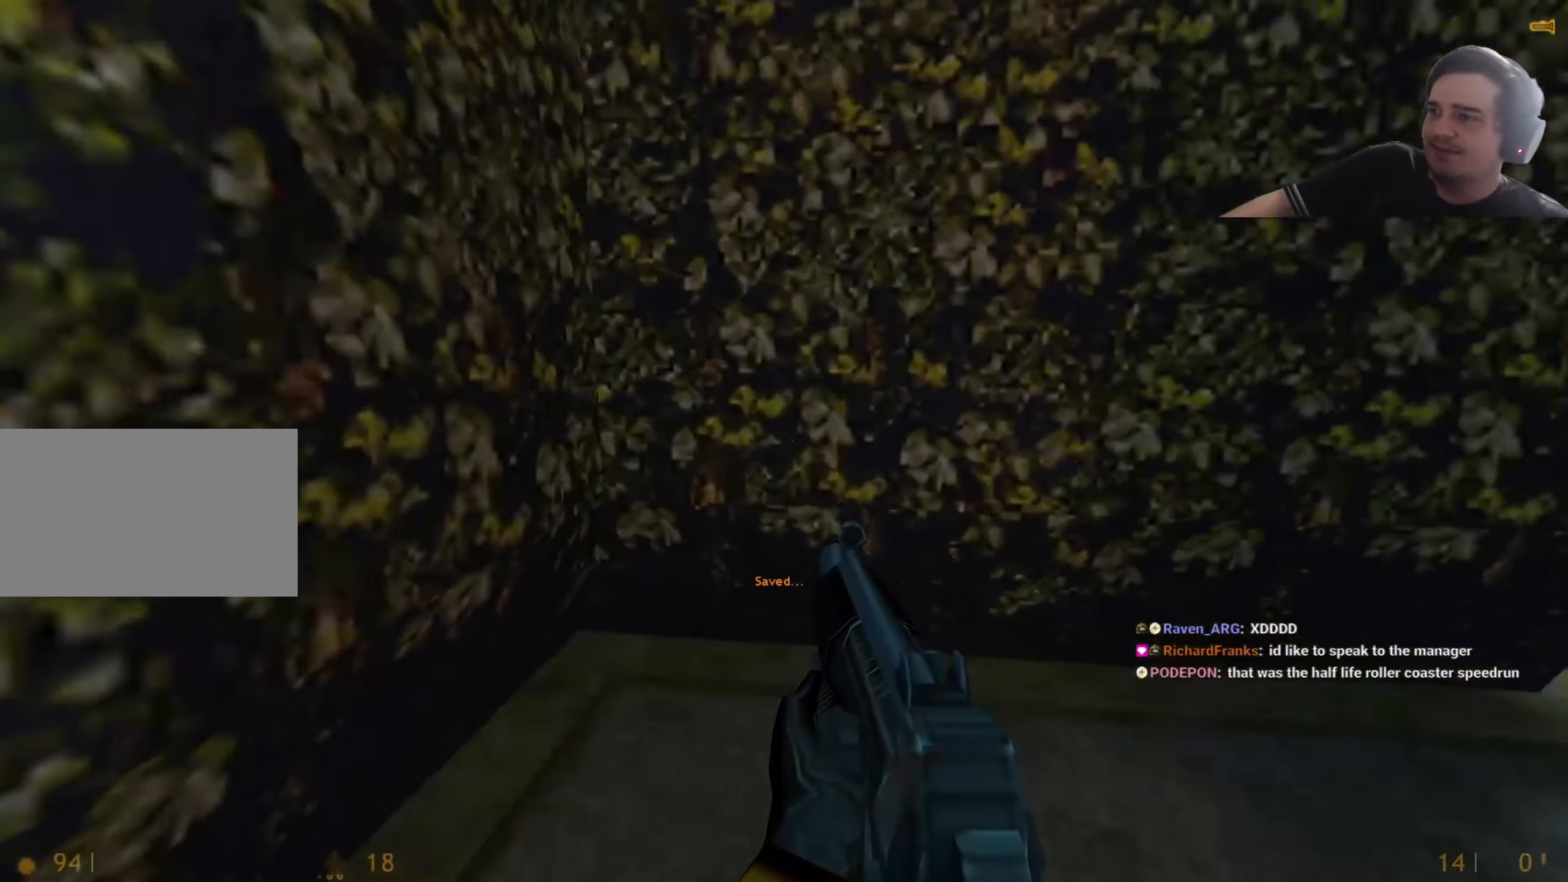
{"keys": ["a"], "events": [[150, "q", "down"], [217, "q", "up"], [434, "a", "down"], [484, "d", "up"]]}
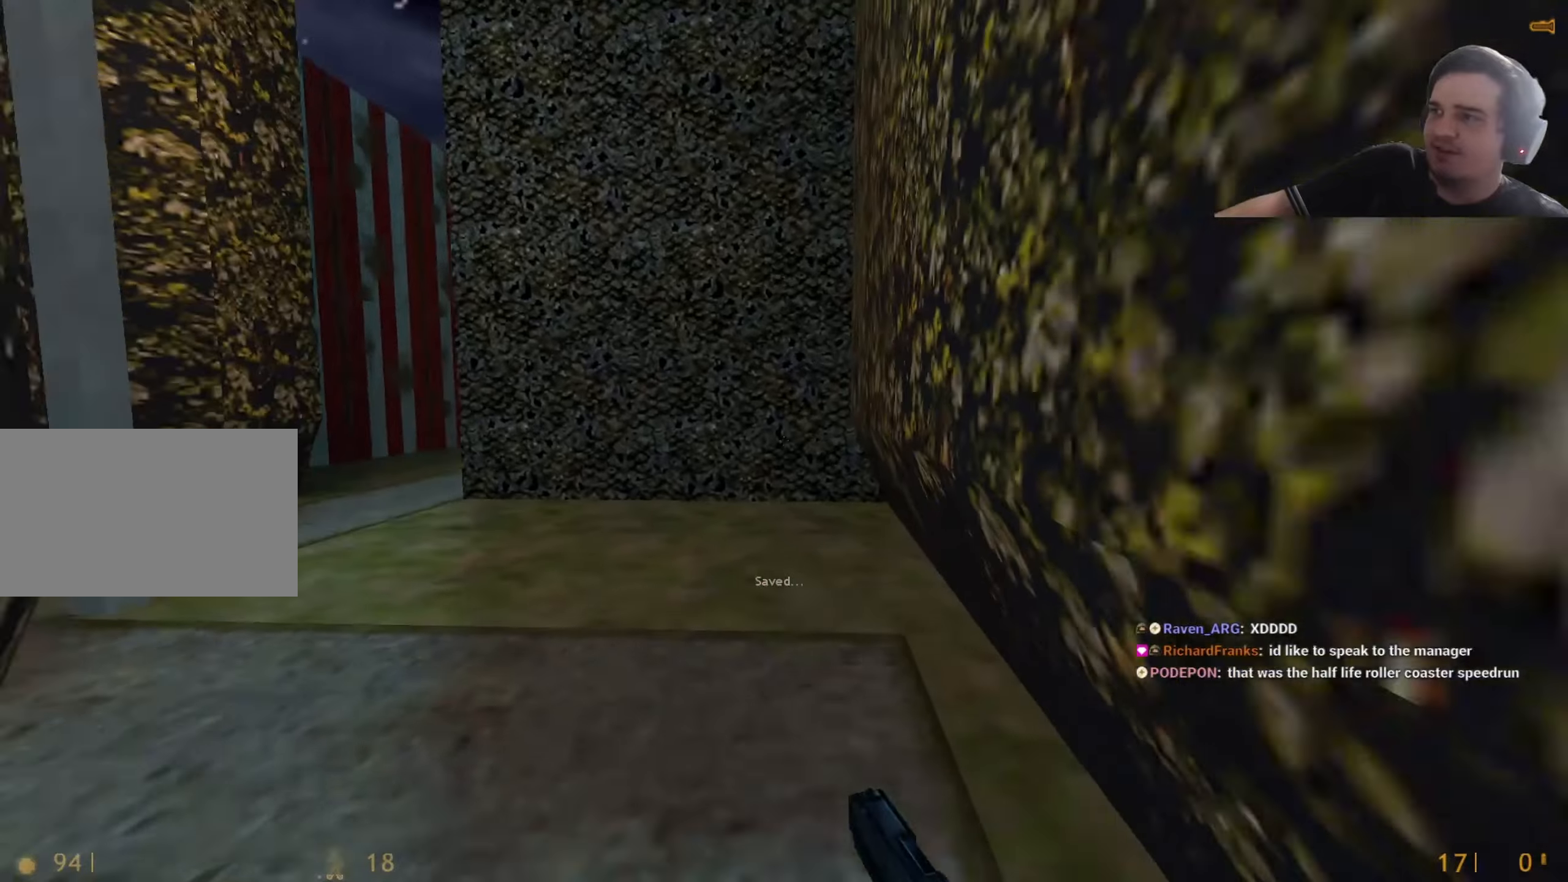
{"keys": ["d"], "events": [[34, "d", "down"], [84, "a", "up"], [117, "a", "down"], [117, "d", "up"], [317, "q", "down"], [367, "q", "up"], [500, "a", "up"], [500, "d", "down"]]}
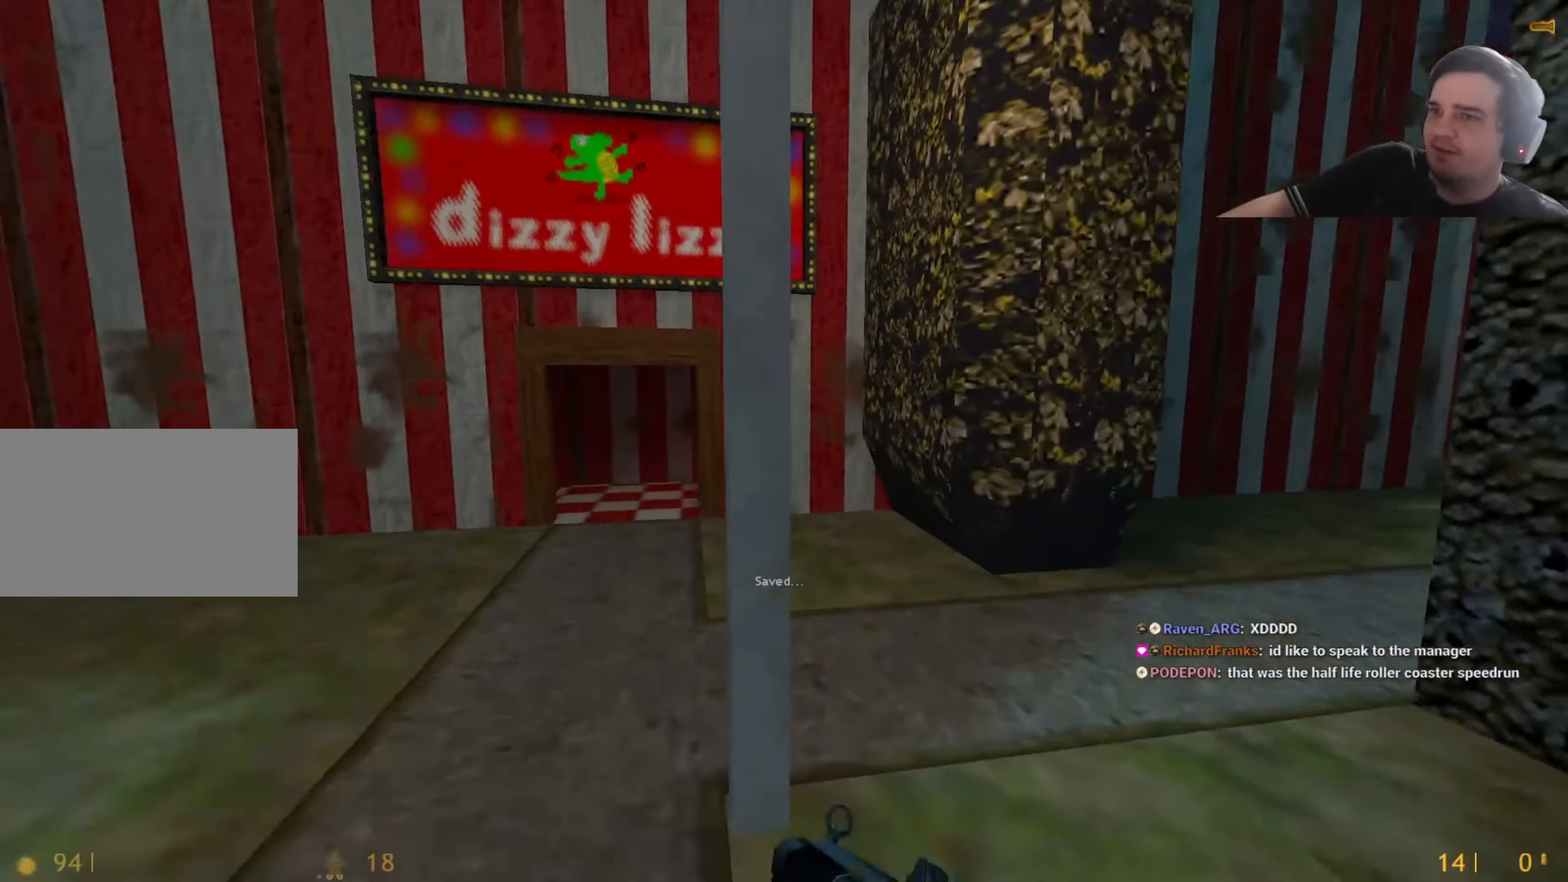
{"keys": ["s"], "events": [[184, "a", "down"], [184, "d", "up"], [267, "a", "up"], [367, "a", "down"], [417, "s", "down"], [467, "a", "up"]]}
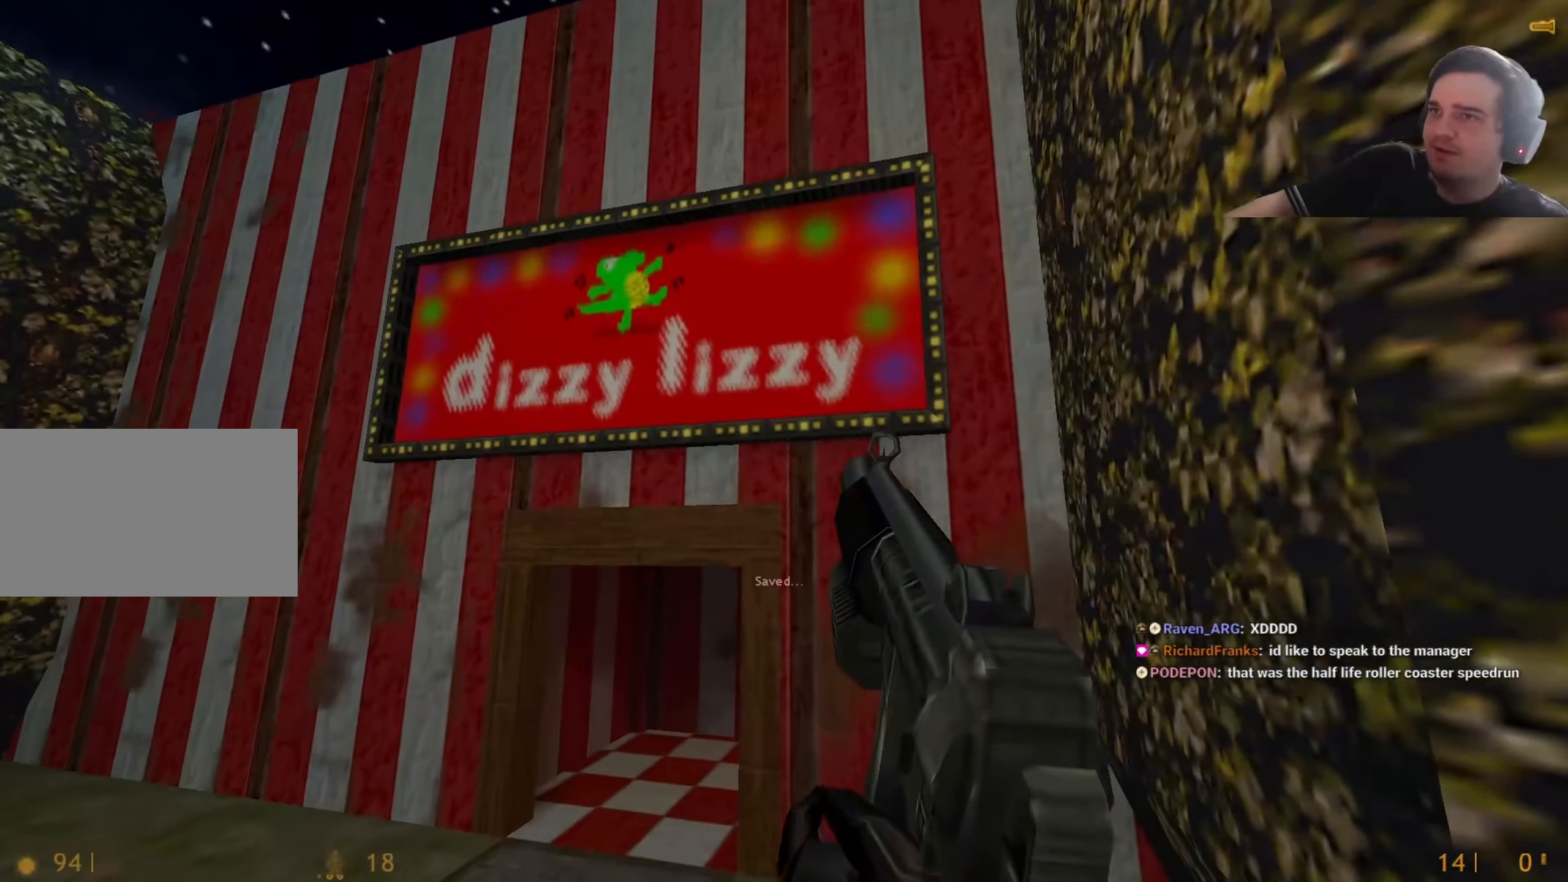
{"keys": [], "events": [[50, "s", "up"]]}
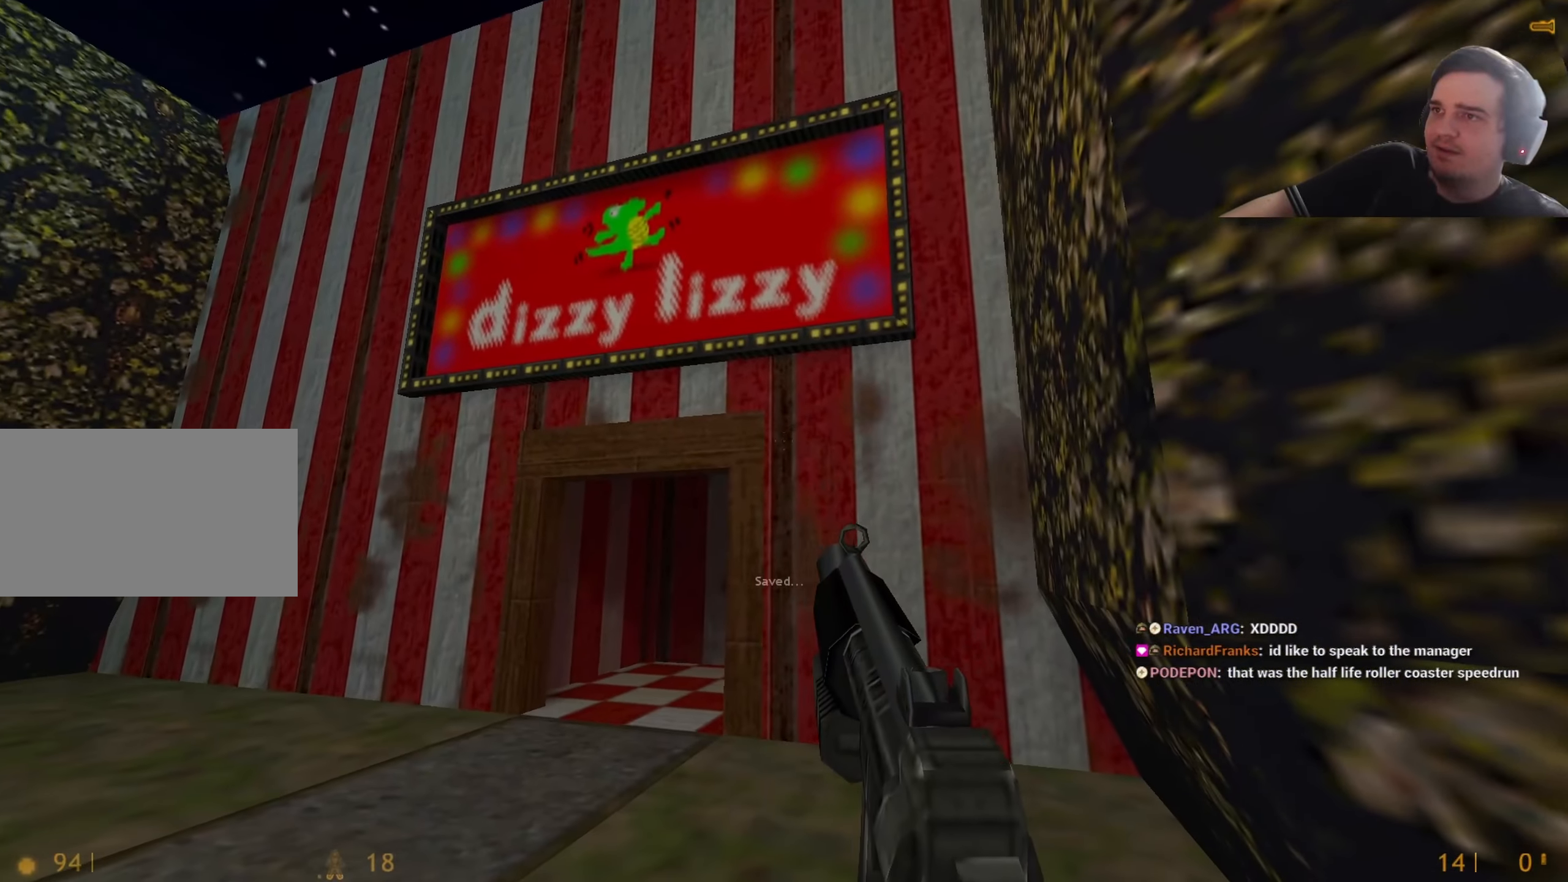
{"keys": [], "events": []}
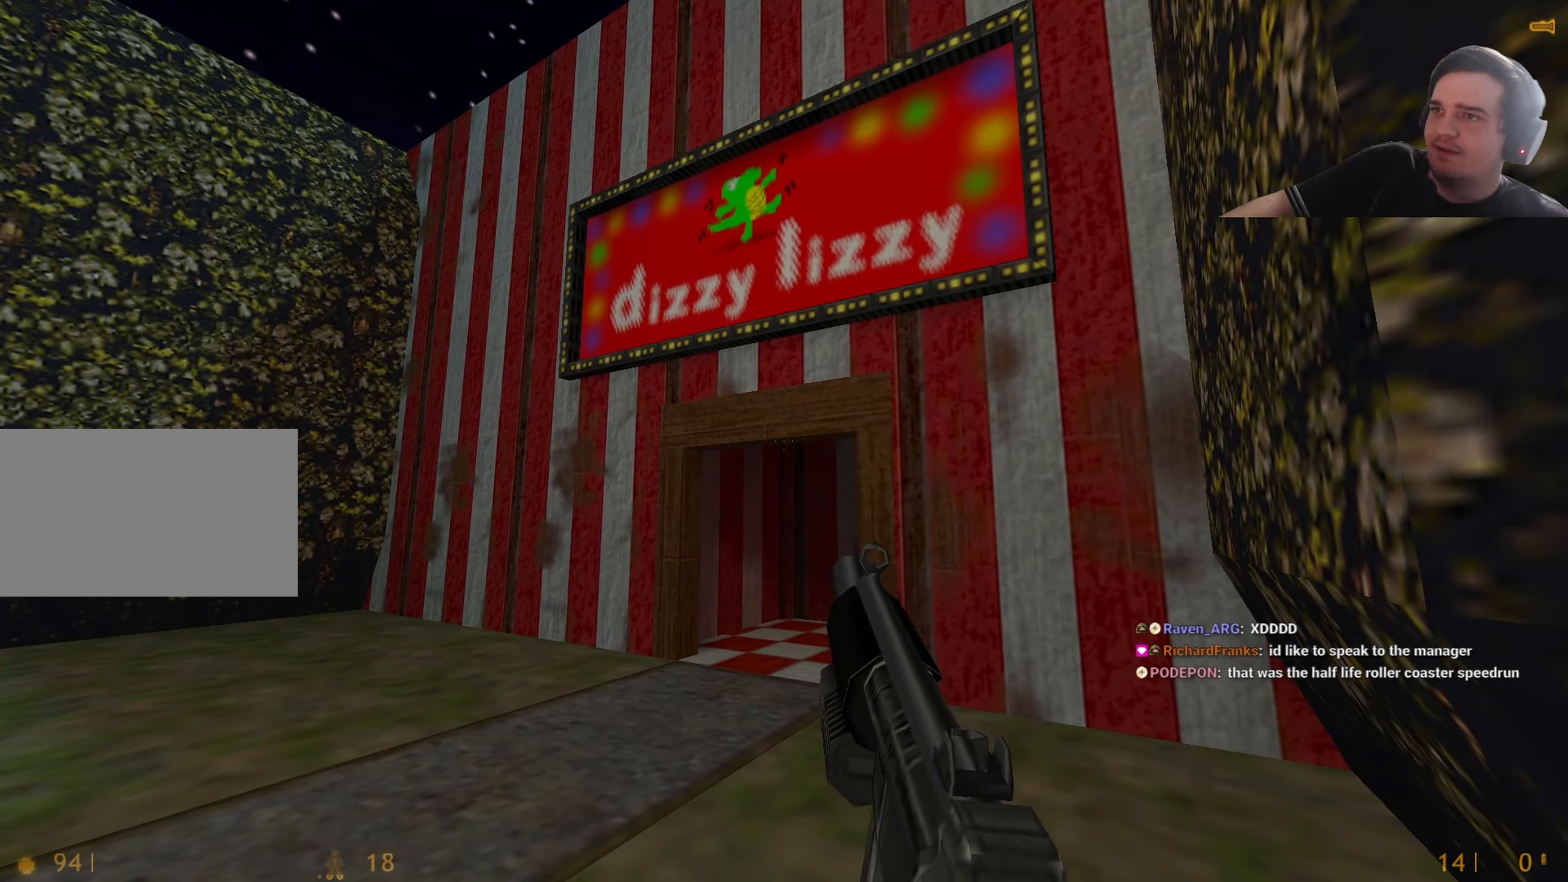
{"keys": ["w"], "events": [[500, "w", "down"]]}
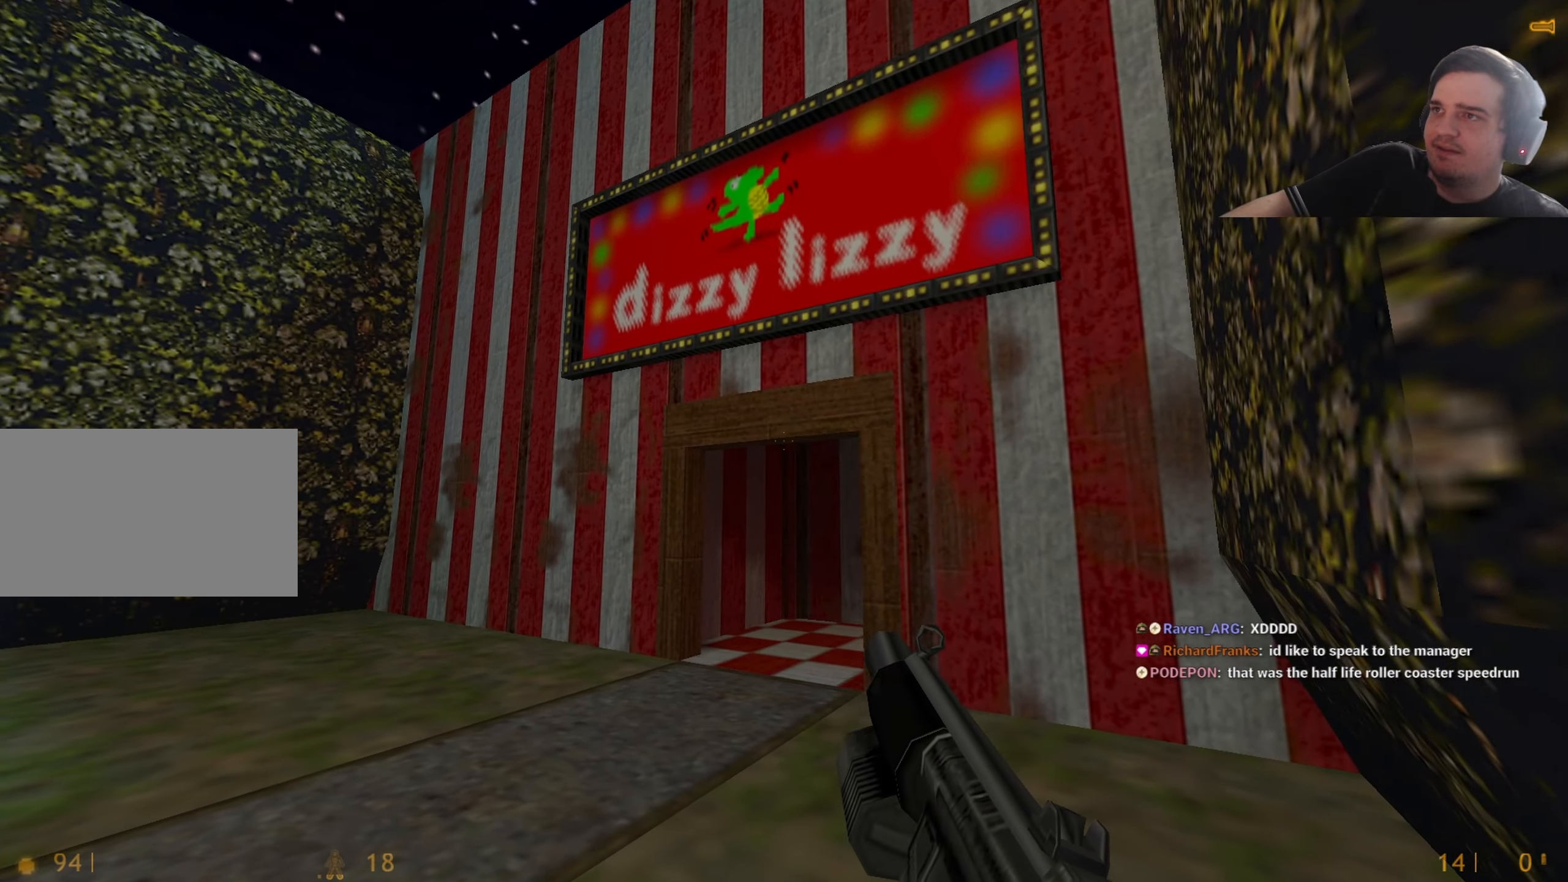
{"keys": ["w"], "events": []}
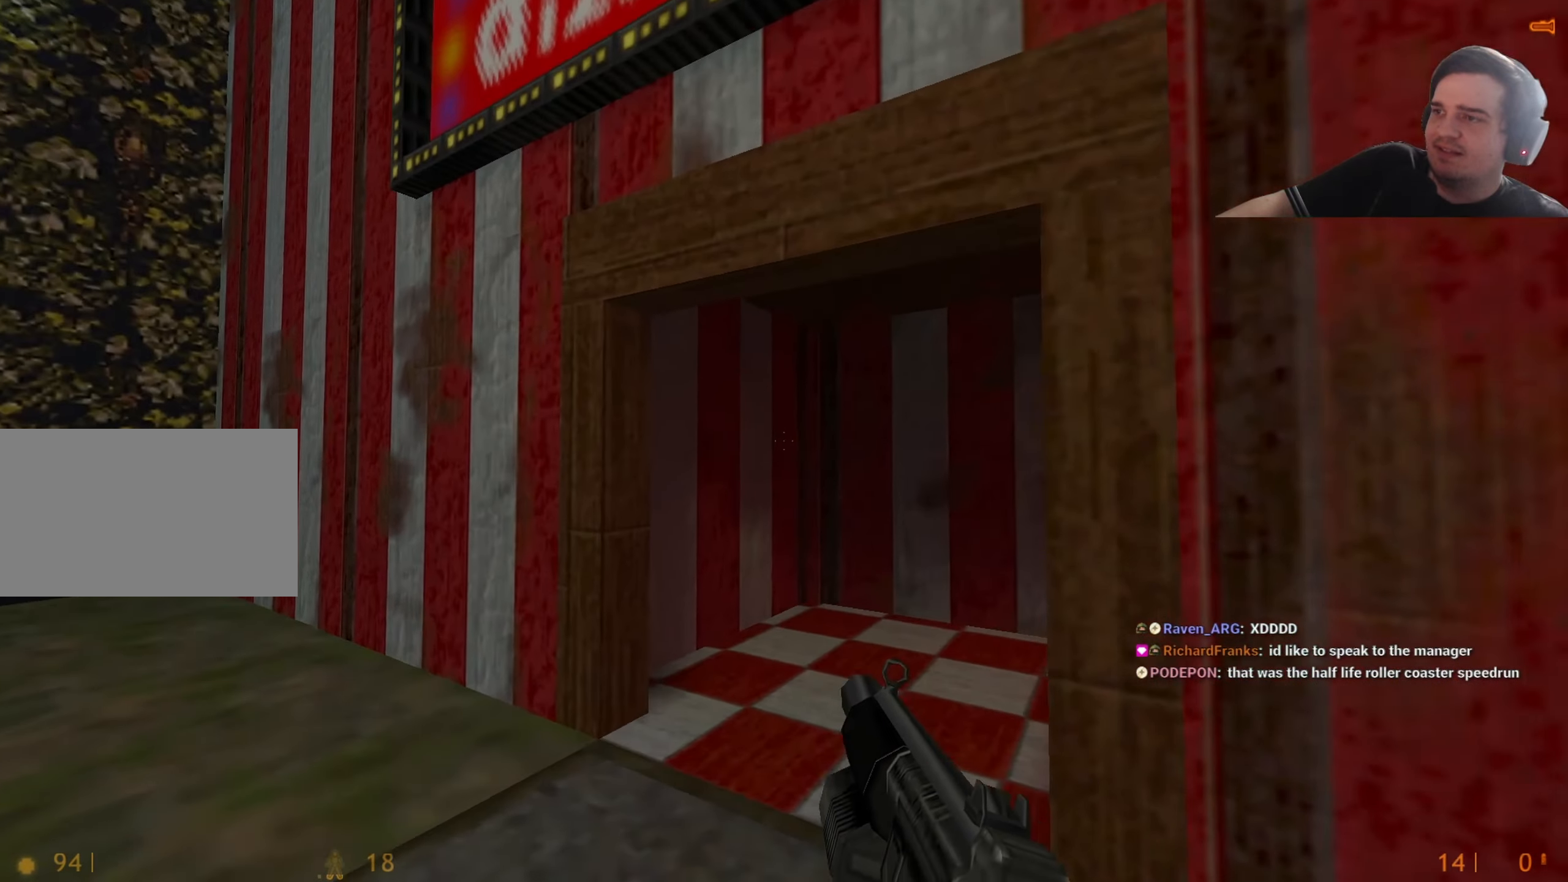
{"keys": ["d", "w"], "events": [[400, "d", "down"]]}
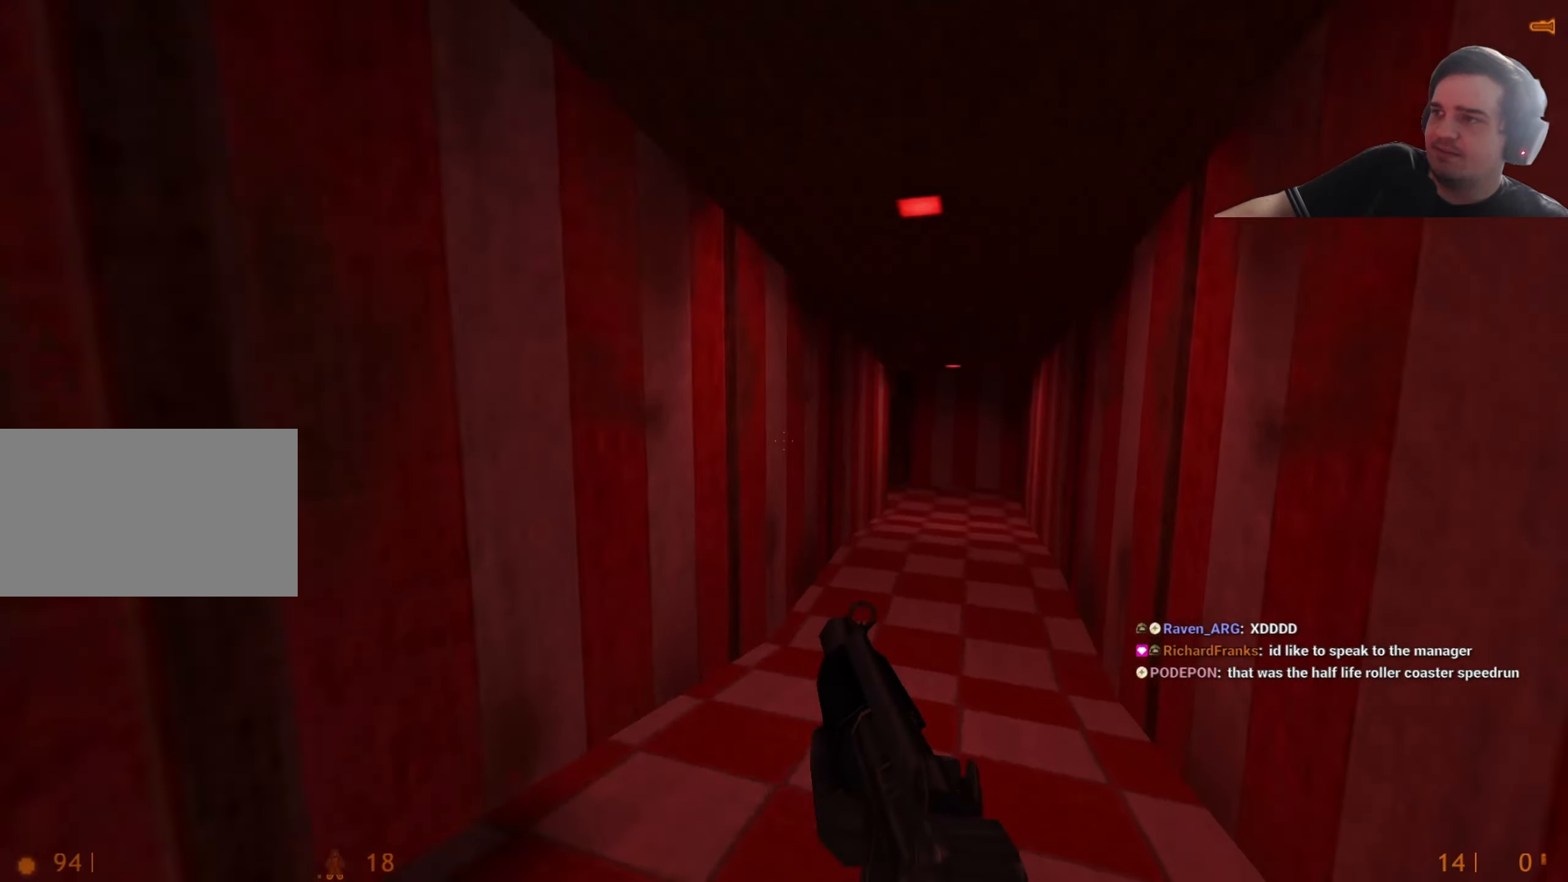
{"keys": ["w"], "events": [[134, "d", "up"]]}